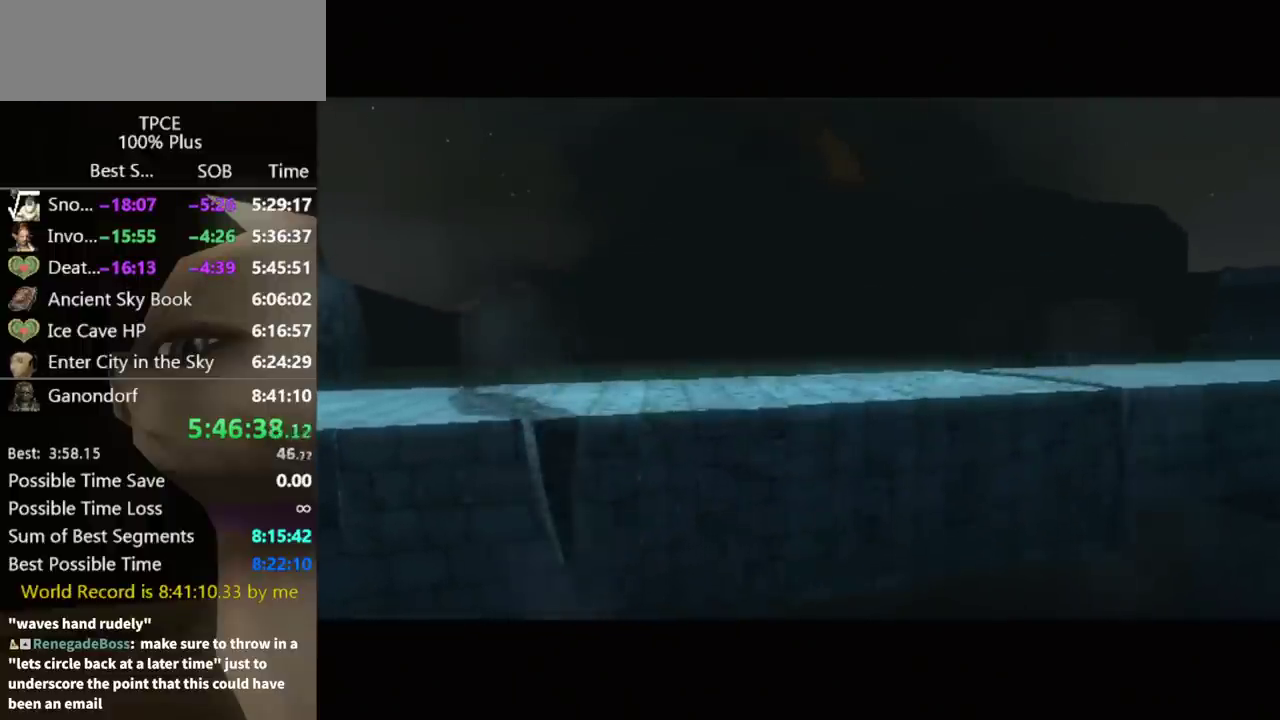
Gameplay with a controller (Nintendo layout); each line is a JSON object with the inputs held at the frame after it. "events" lists button and stick changes between this image and that frame as [ms after this image, input, new state], when the widget could be followed in between. Not read: L3 R3.
{"buttons": ["L1"], "left_stick": "center", "right_stick": "center", "events": [[267, "L1", "down"]]}
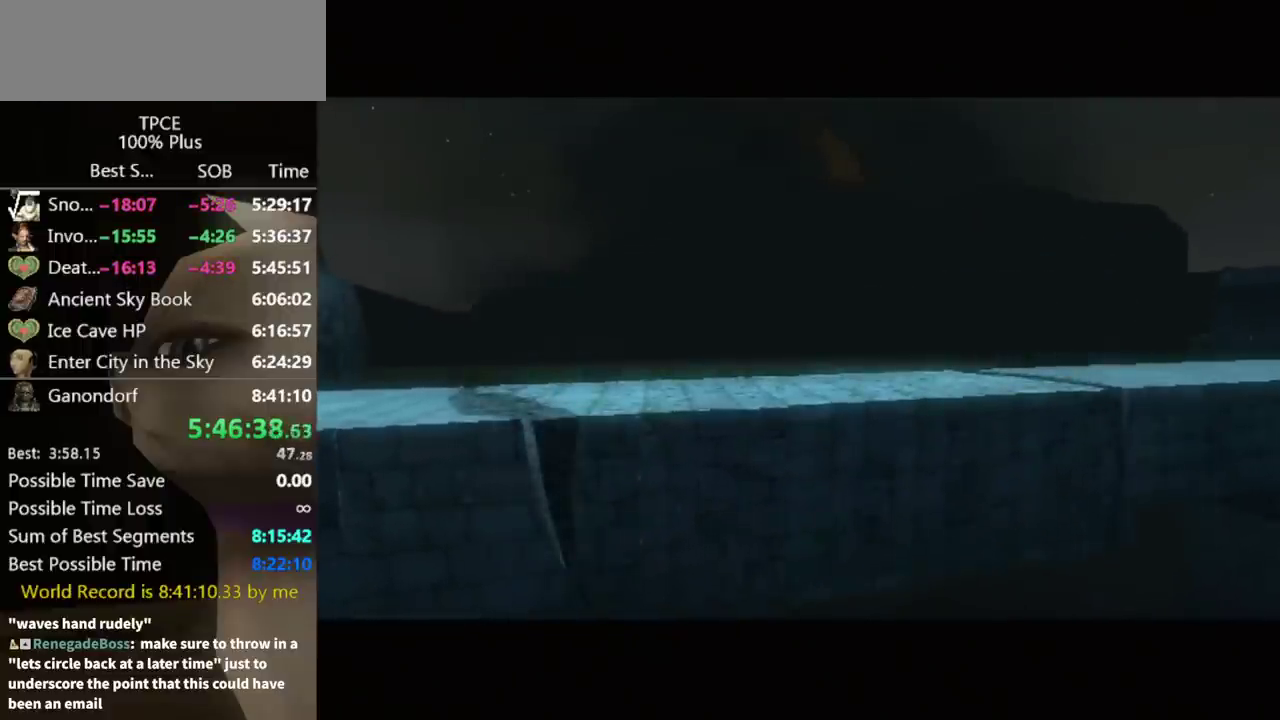
{"buttons": ["L1"], "left_stick": "center", "right_stick": "center", "events": []}
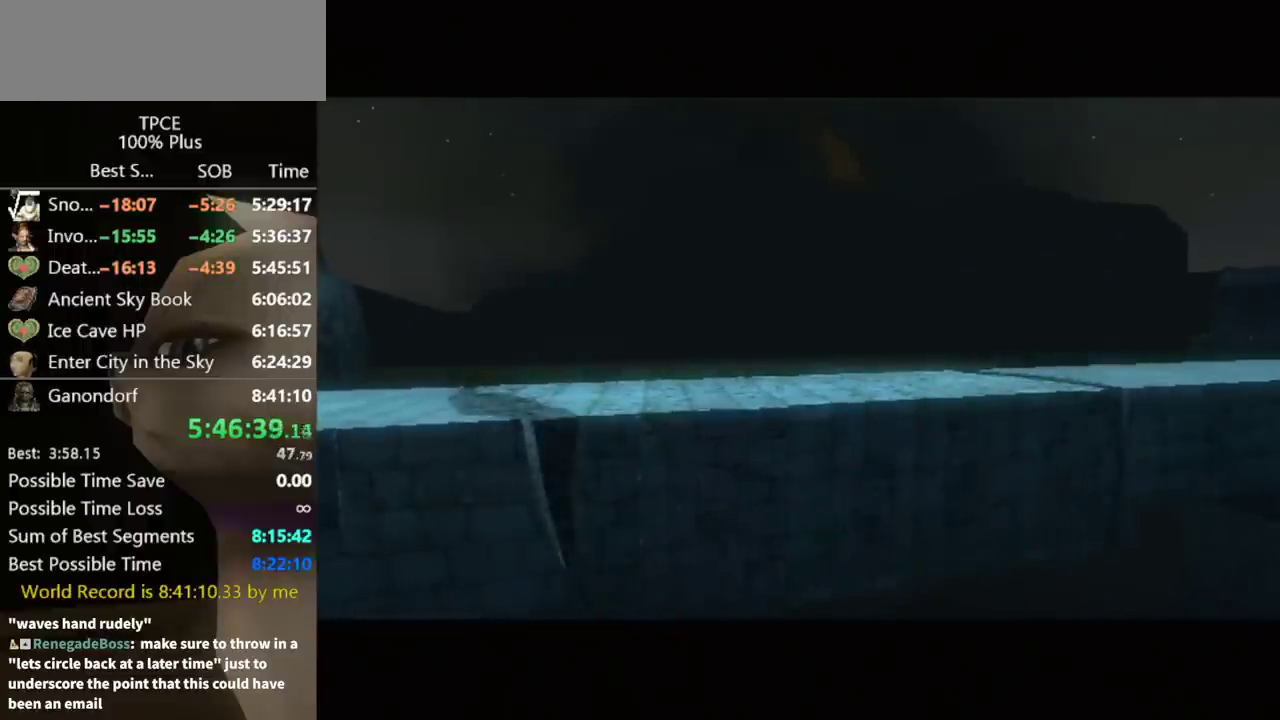
{"buttons": ["L1"], "left_stick": "center", "right_stick": "center", "events": []}
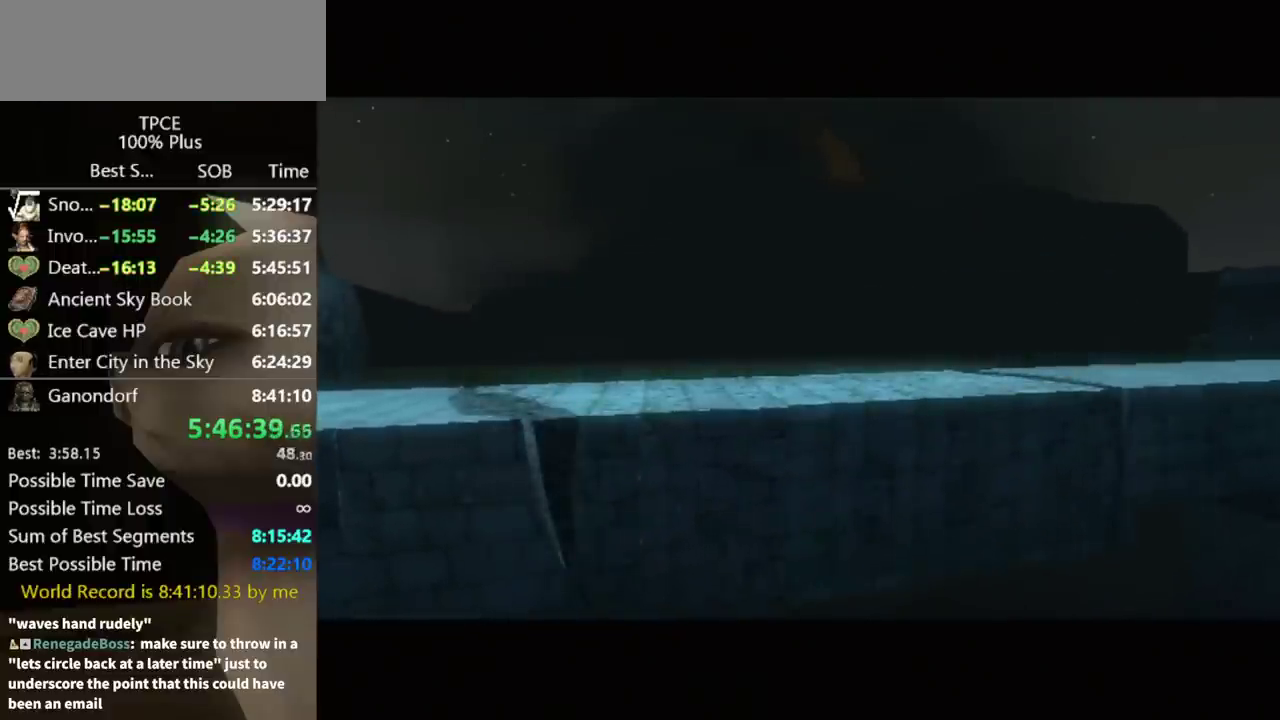
{"buttons": ["L1"], "left_stick": "center", "right_stick": "center", "events": []}
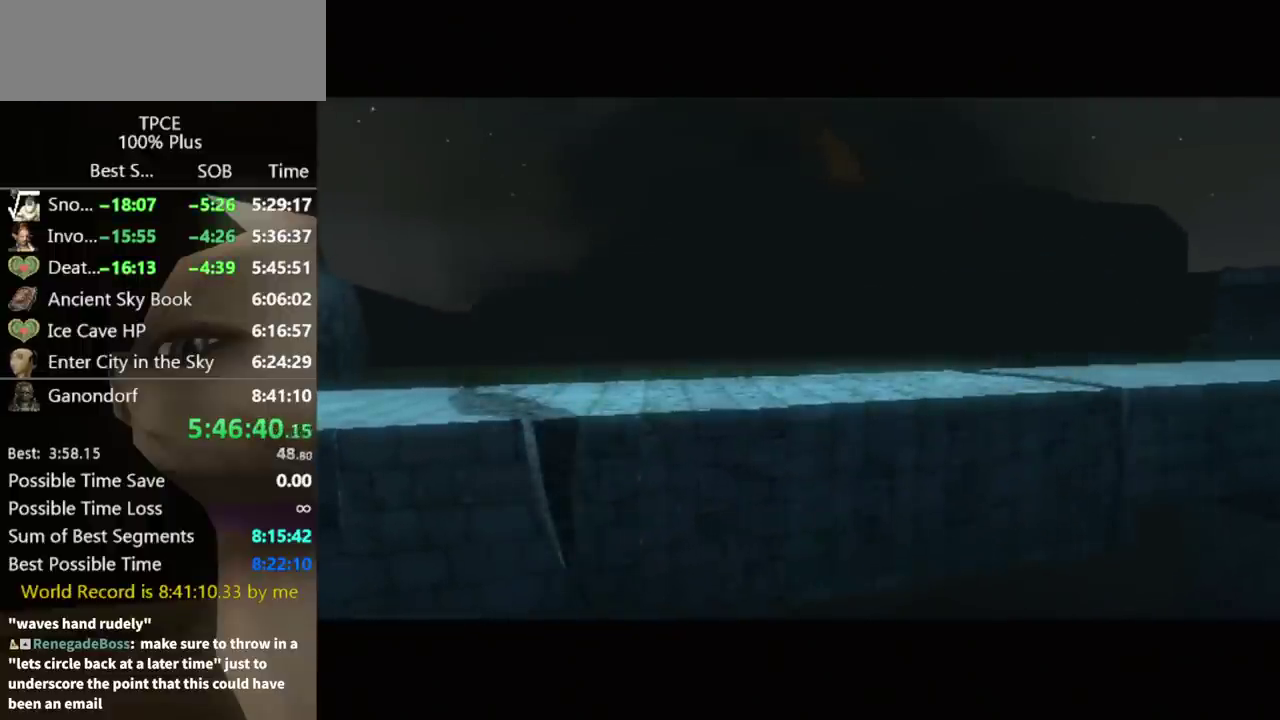
{"buttons": ["L1"], "left_stick": "center", "right_stick": "center", "events": []}
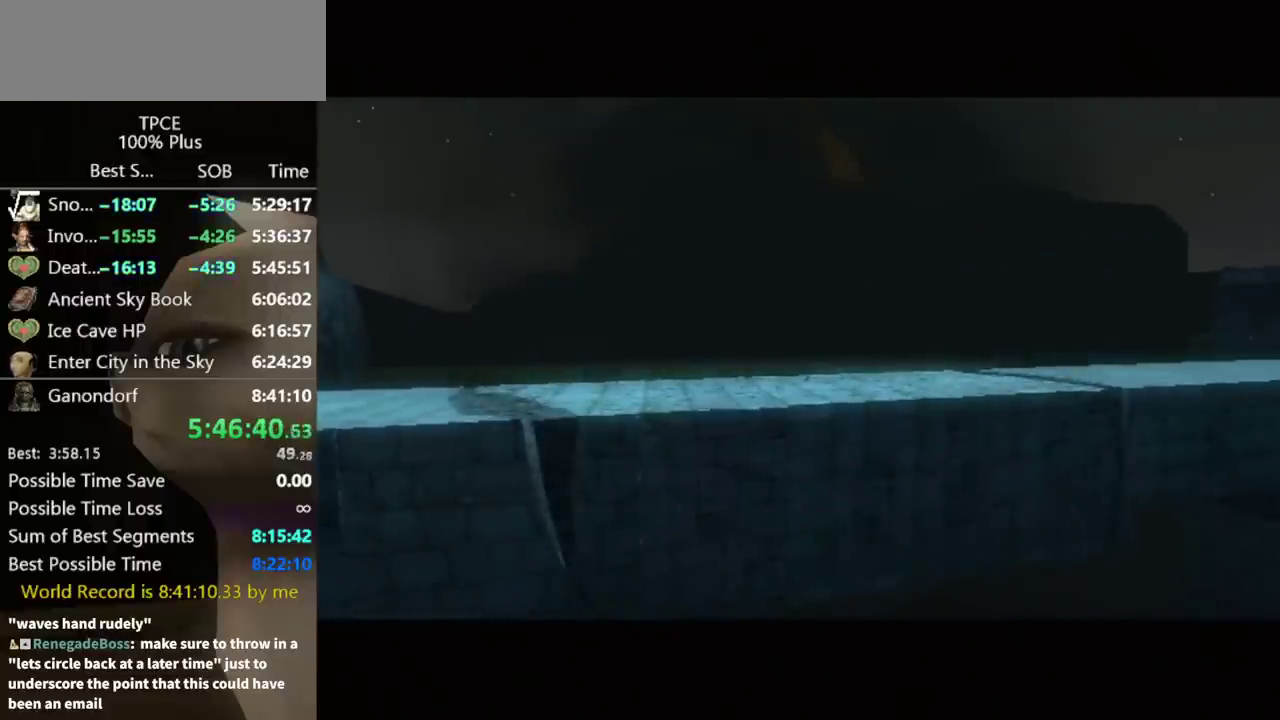
{"buttons": ["L1"], "left_stick": "center", "right_stick": "center", "events": []}
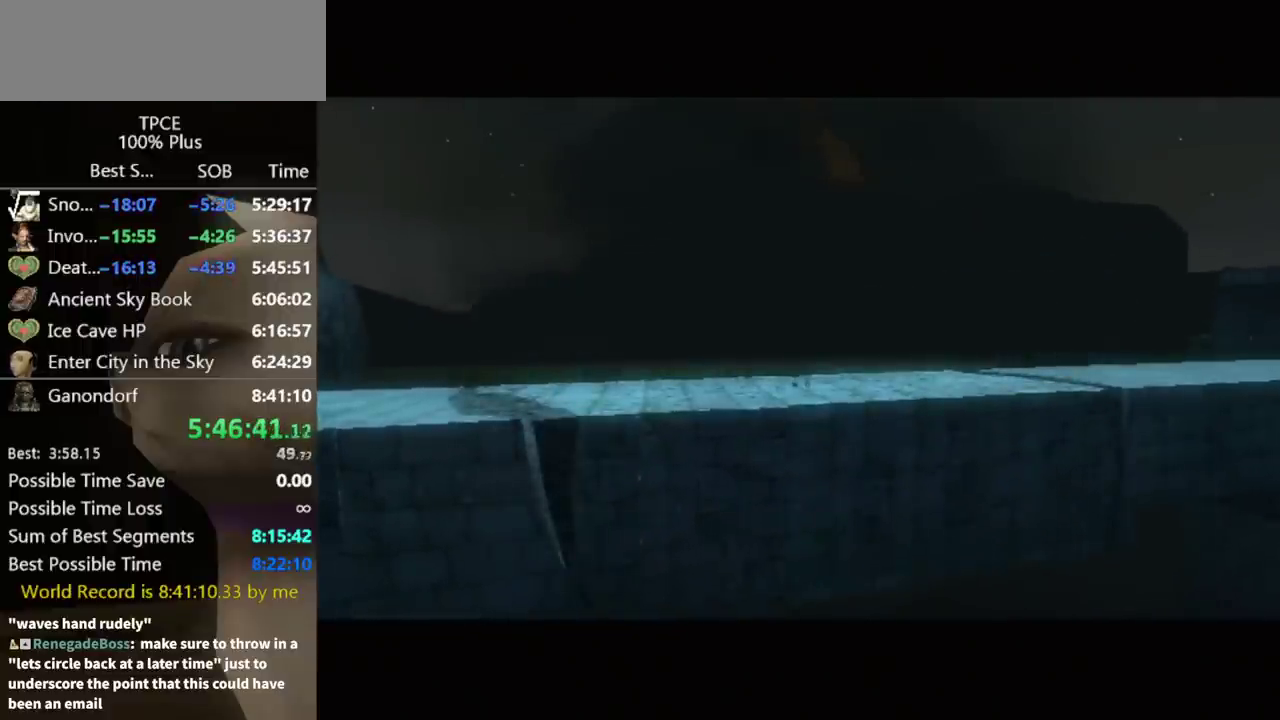
{"buttons": ["L1"], "left_stick": "center", "right_stick": "center", "events": []}
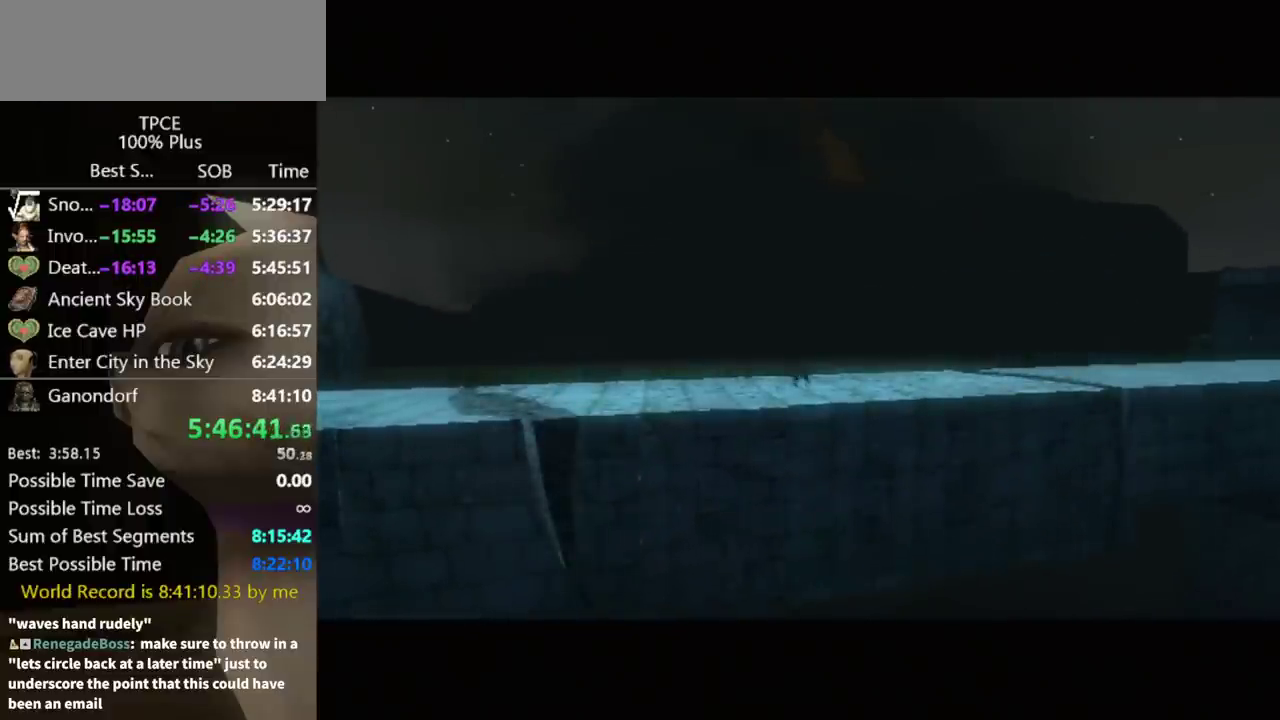
{"buttons": ["L1"], "left_stick": "center", "right_stick": "center", "events": []}
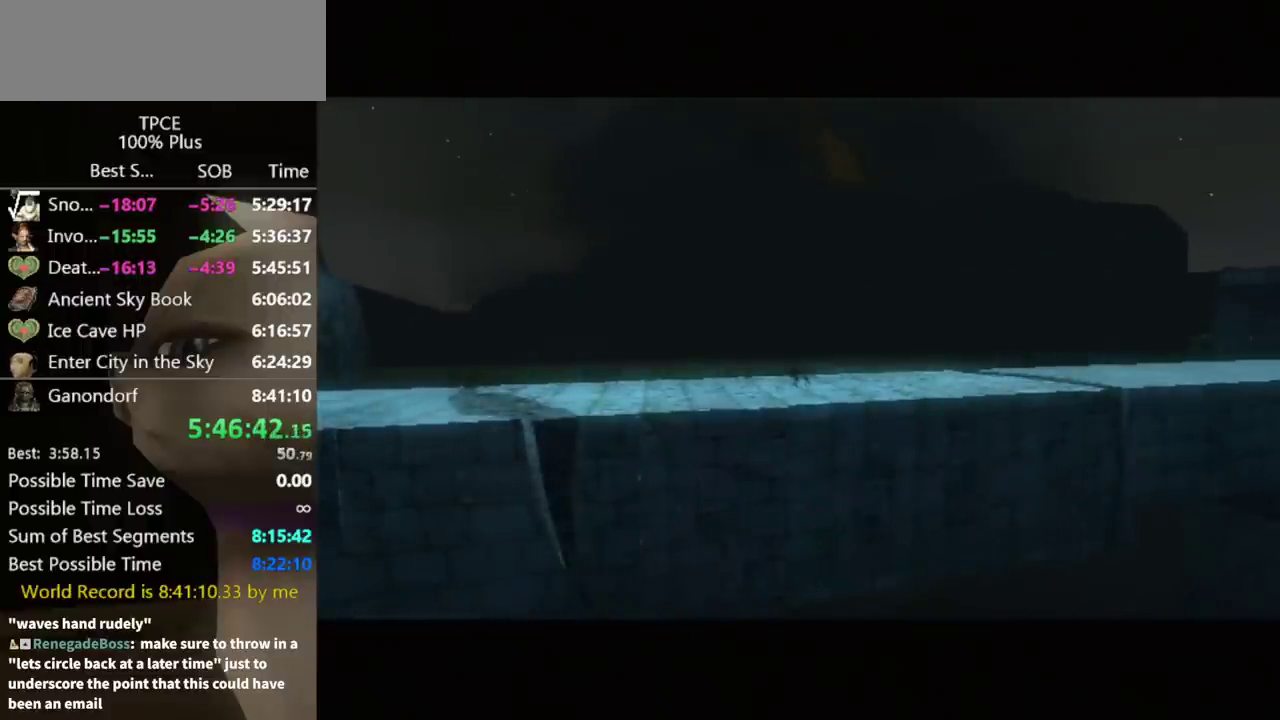
{"buttons": ["L1"], "left_stick": "center", "right_stick": "center", "events": []}
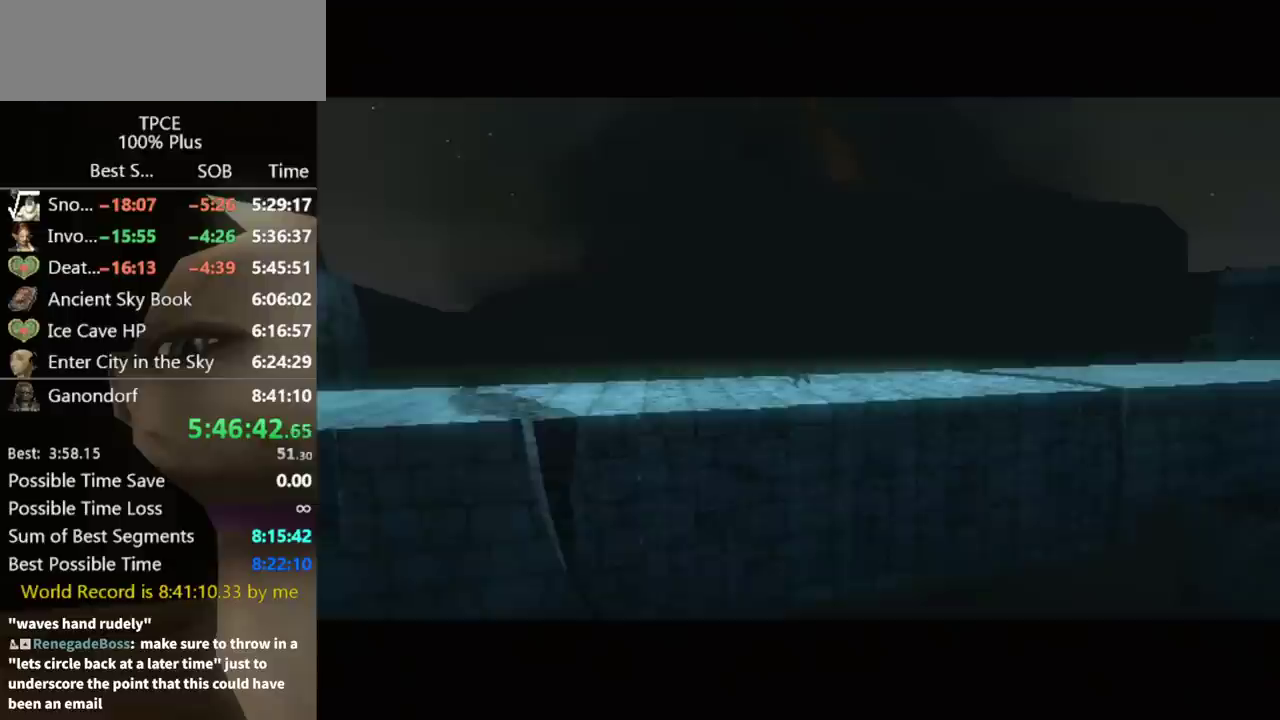
{"buttons": ["L1"], "left_stick": "center", "right_stick": "center", "events": []}
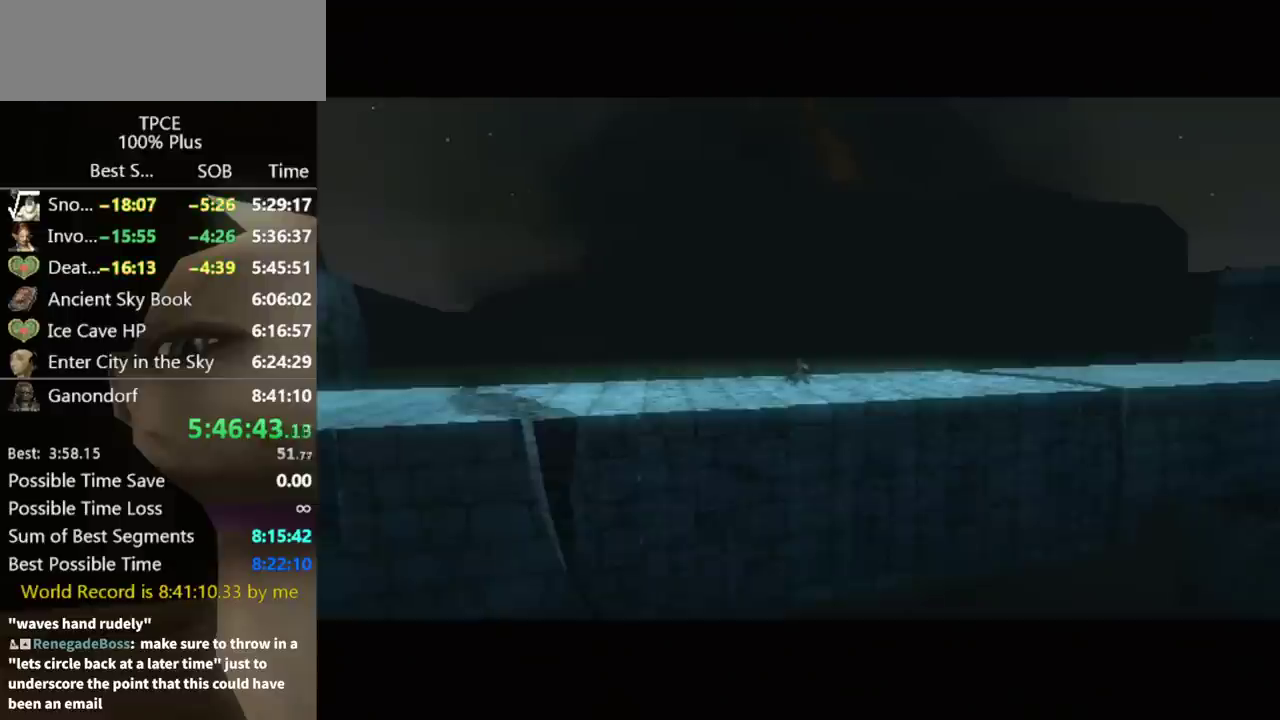
{"buttons": ["L1"], "left_stick": "center", "right_stick": "center", "events": []}
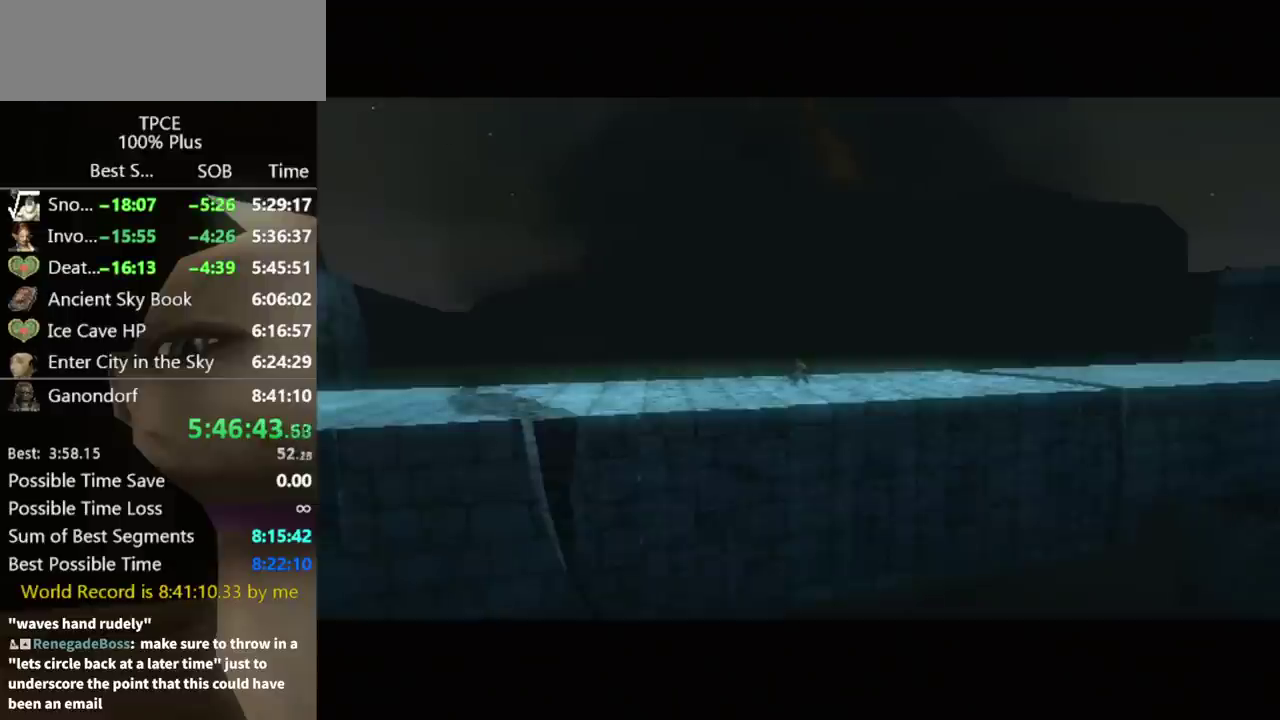
{"buttons": ["L1"], "left_stick": "center", "right_stick": "center", "events": []}
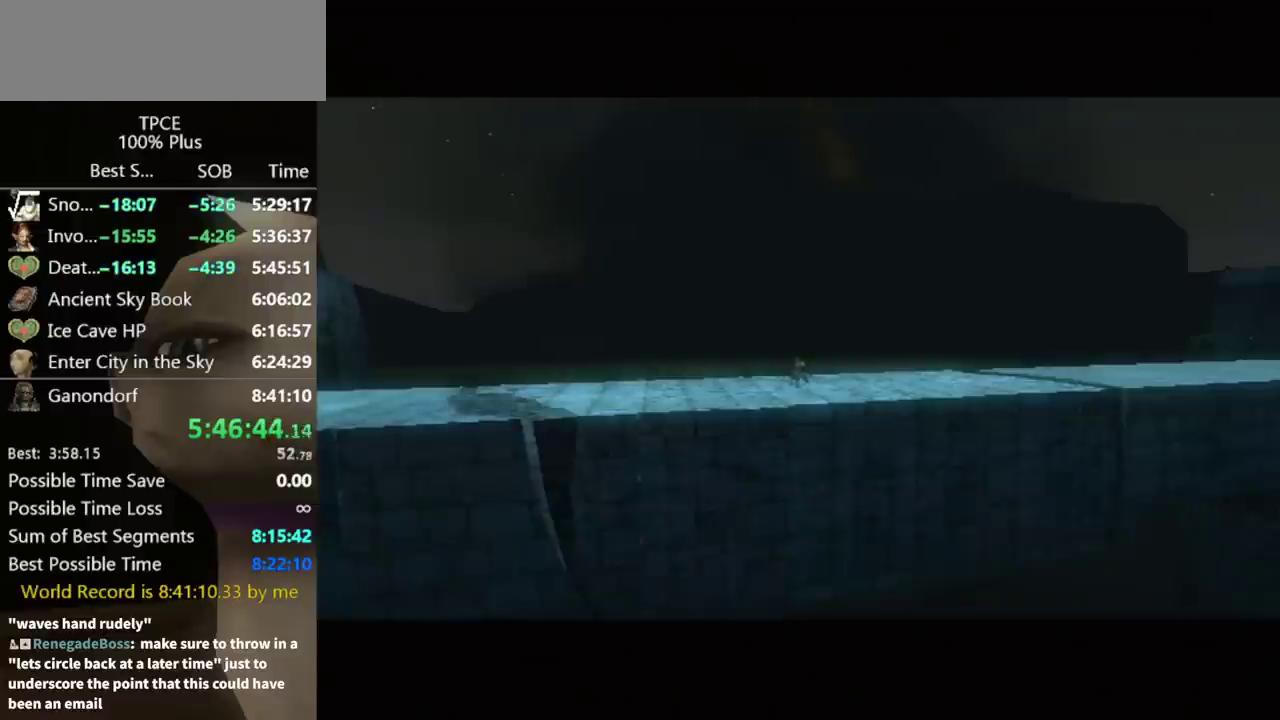
{"buttons": ["L1"], "left_stick": "center", "right_stick": "center", "events": []}
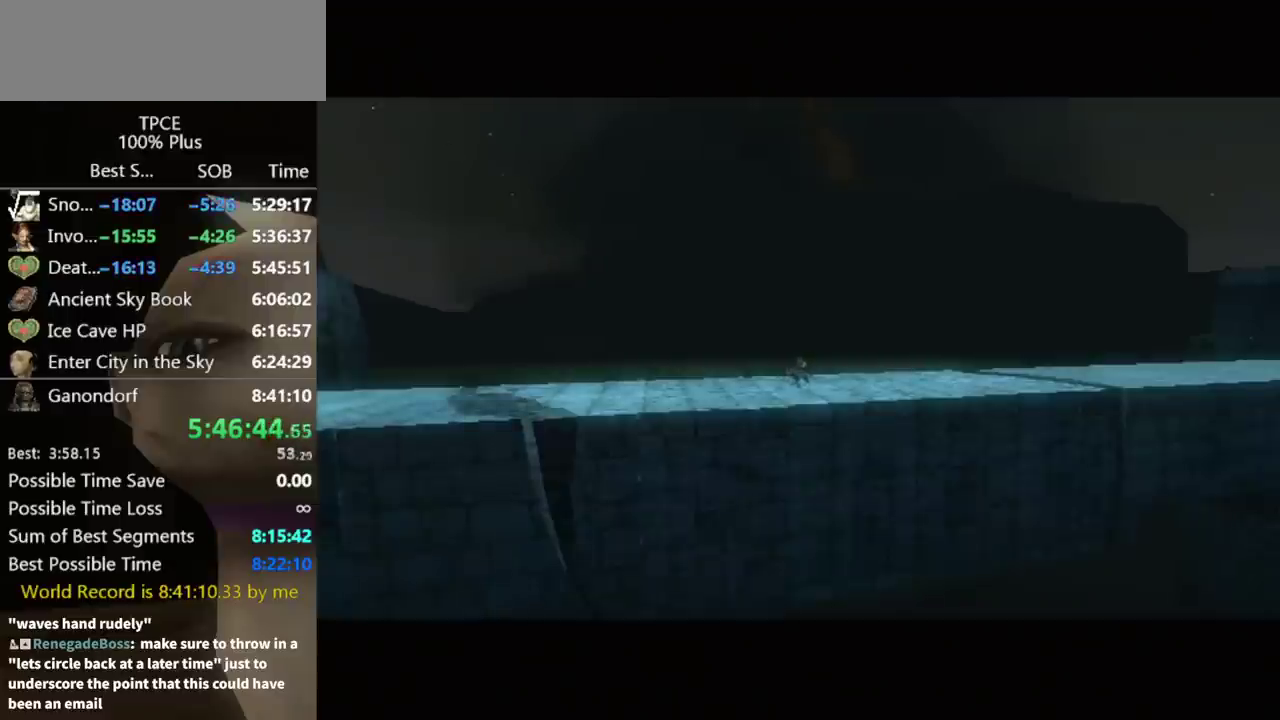
{"buttons": ["L1"], "left_stick": "center", "right_stick": "center", "events": []}
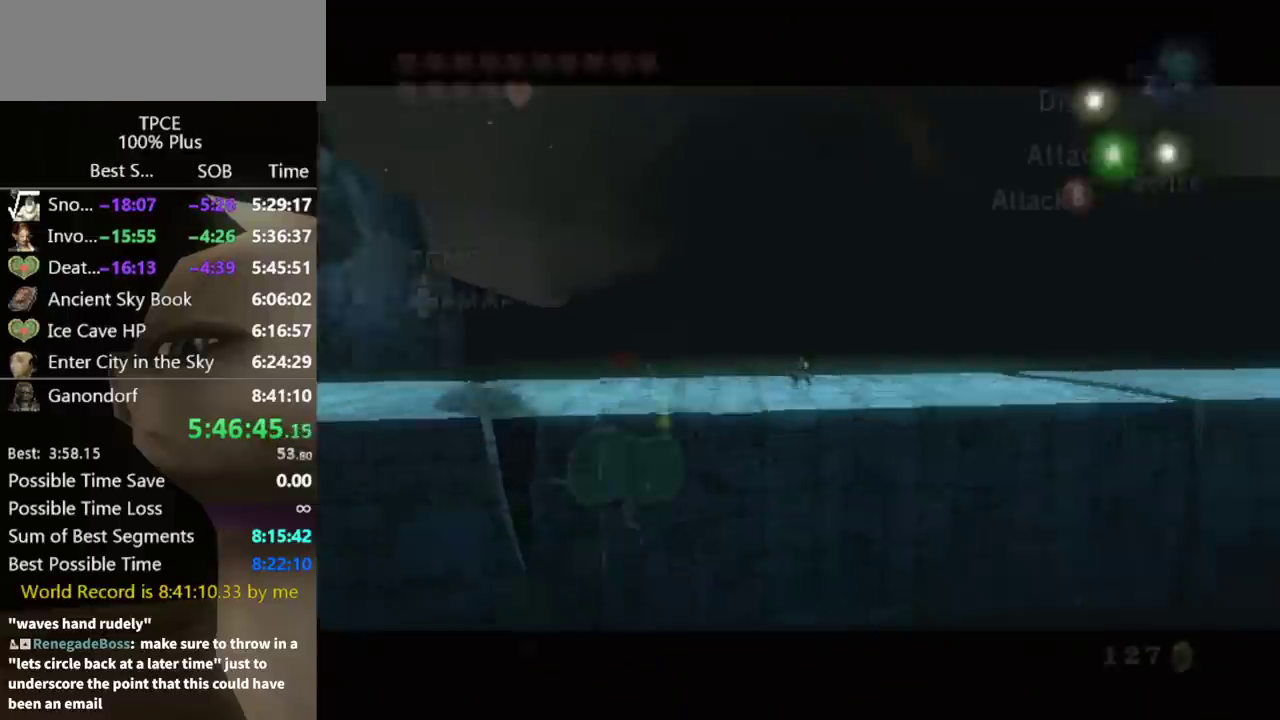
{"buttons": ["L1"], "left_stick": "center", "right_stick": "center", "events": []}
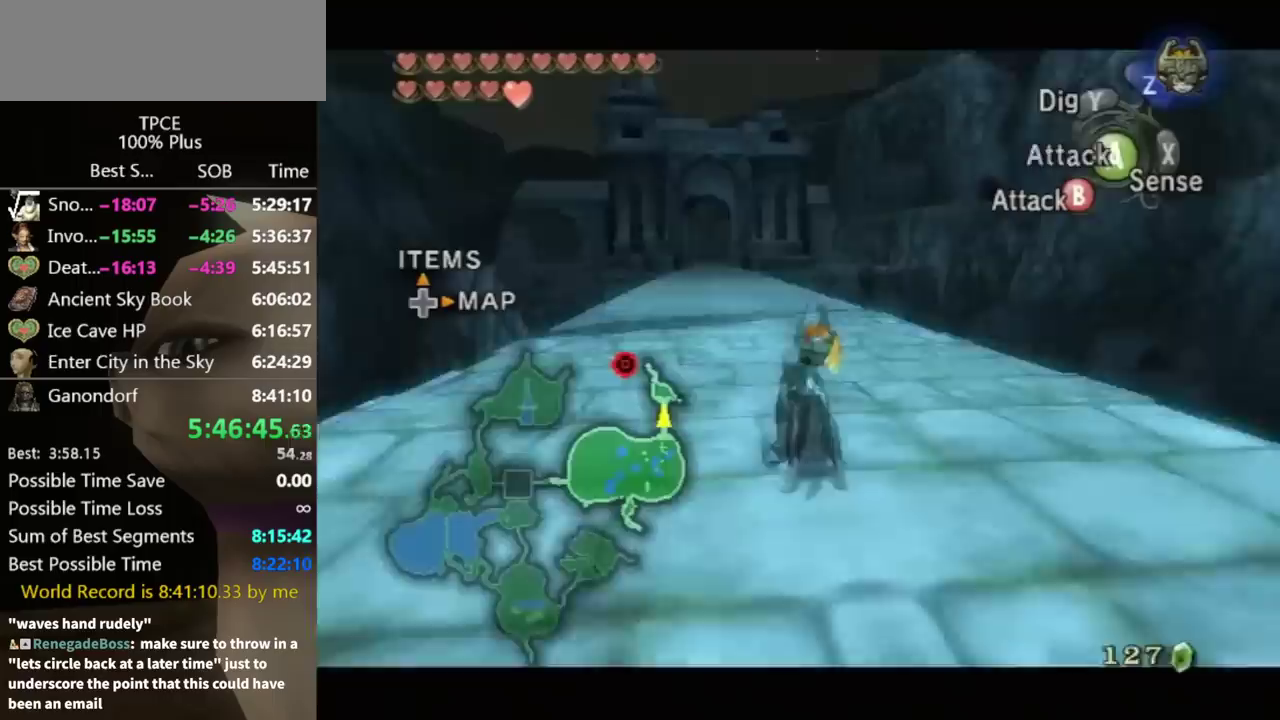
{"buttons": ["A"], "left_stick": "up", "right_stick": "center", "events": [[133, "L1", "up"], [167, "left_stick", "up"], [500, "A", "down"]]}
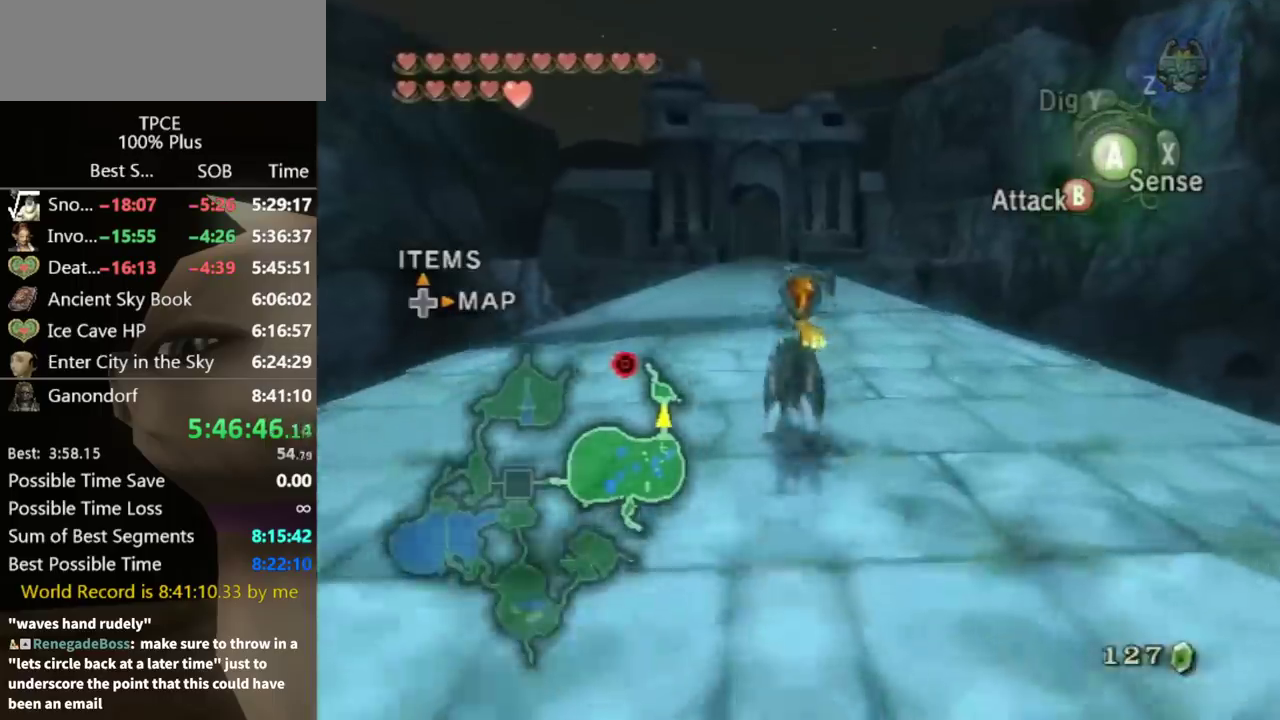
{"buttons": [], "left_stick": "up", "right_stick": "center", "events": [[67, "A", "up"], [200, "right_stick", "down"], [267, "right_stick", "center"]]}
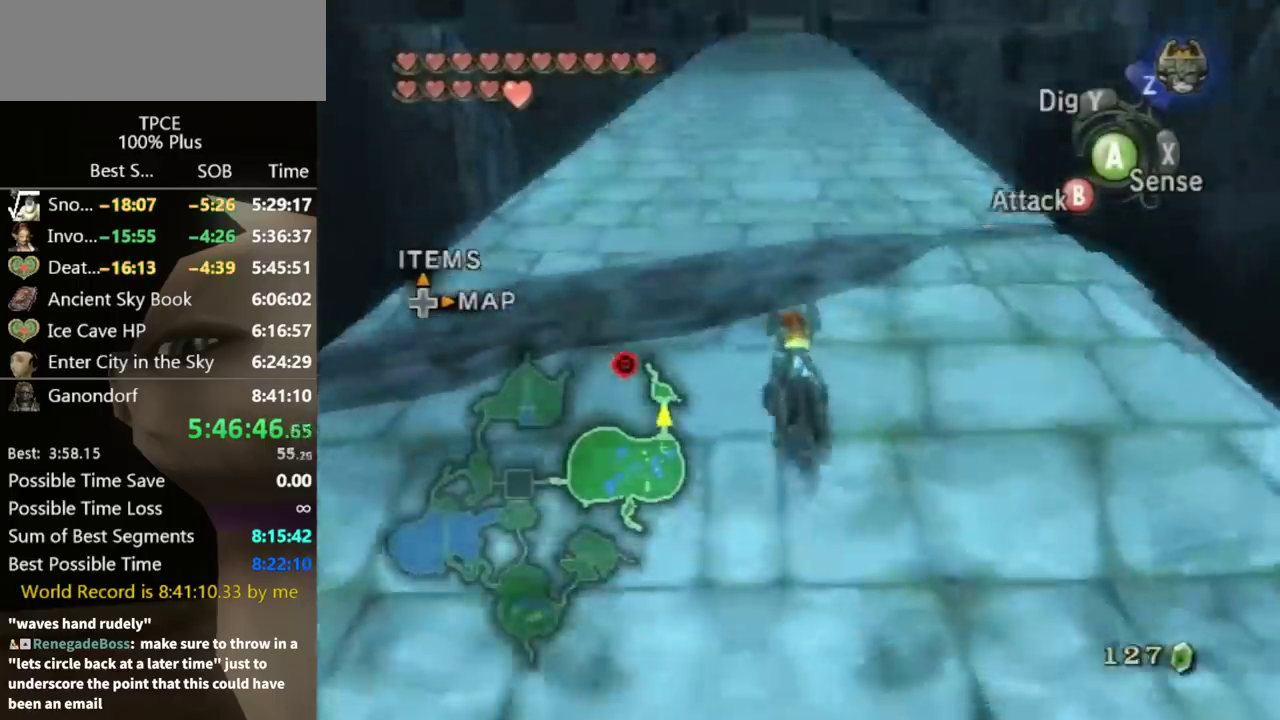
{"buttons": [], "left_stick": "up", "right_stick": "center", "events": []}
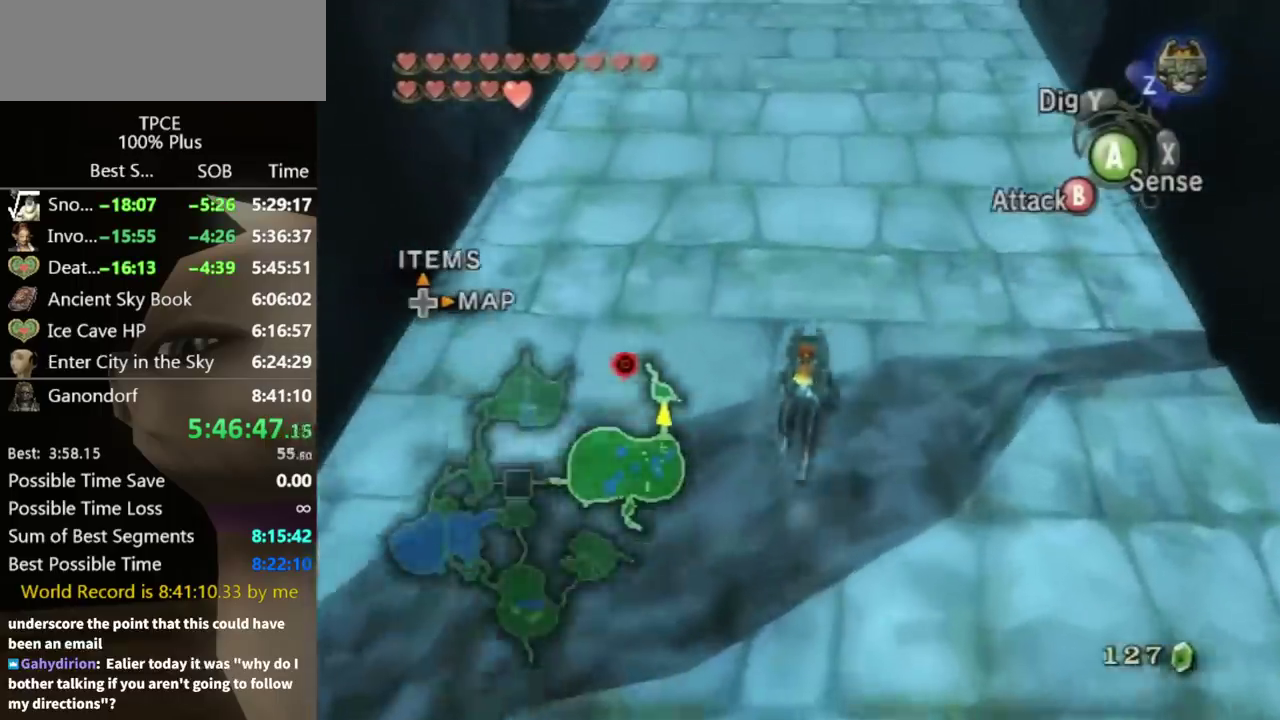
{"buttons": [], "left_stick": "up", "right_stick": "center", "events": [[400, "A", "down"], [467, "A", "up"]]}
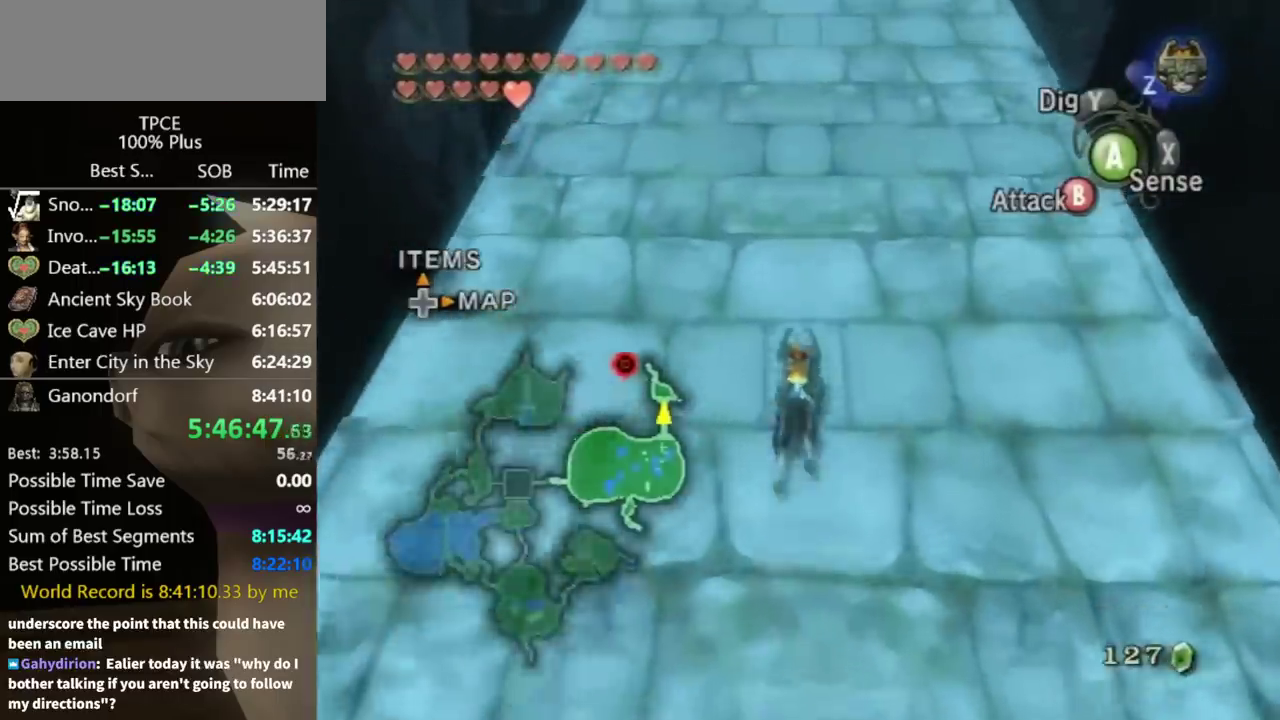
{"buttons": [], "left_stick": "up", "right_stick": "center", "events": []}
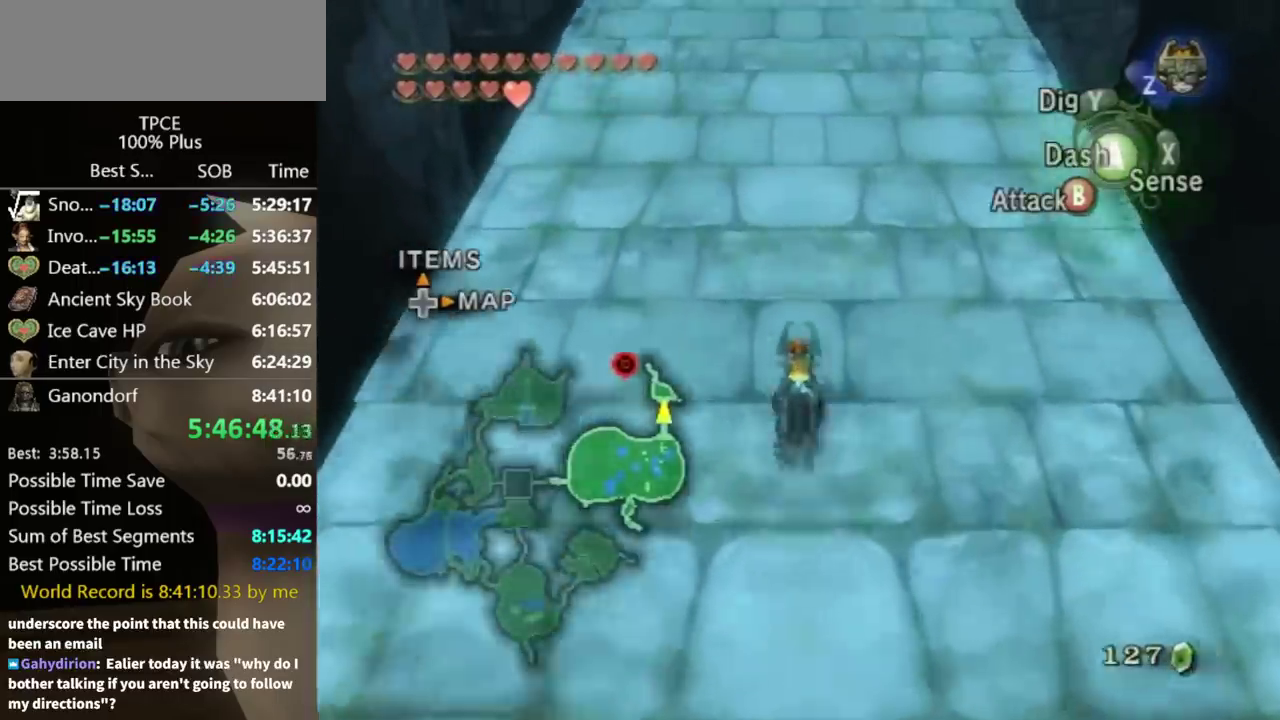
{"buttons": [], "left_stick": "center", "right_stick": "center", "events": [[400, "left_stick", "center"]]}
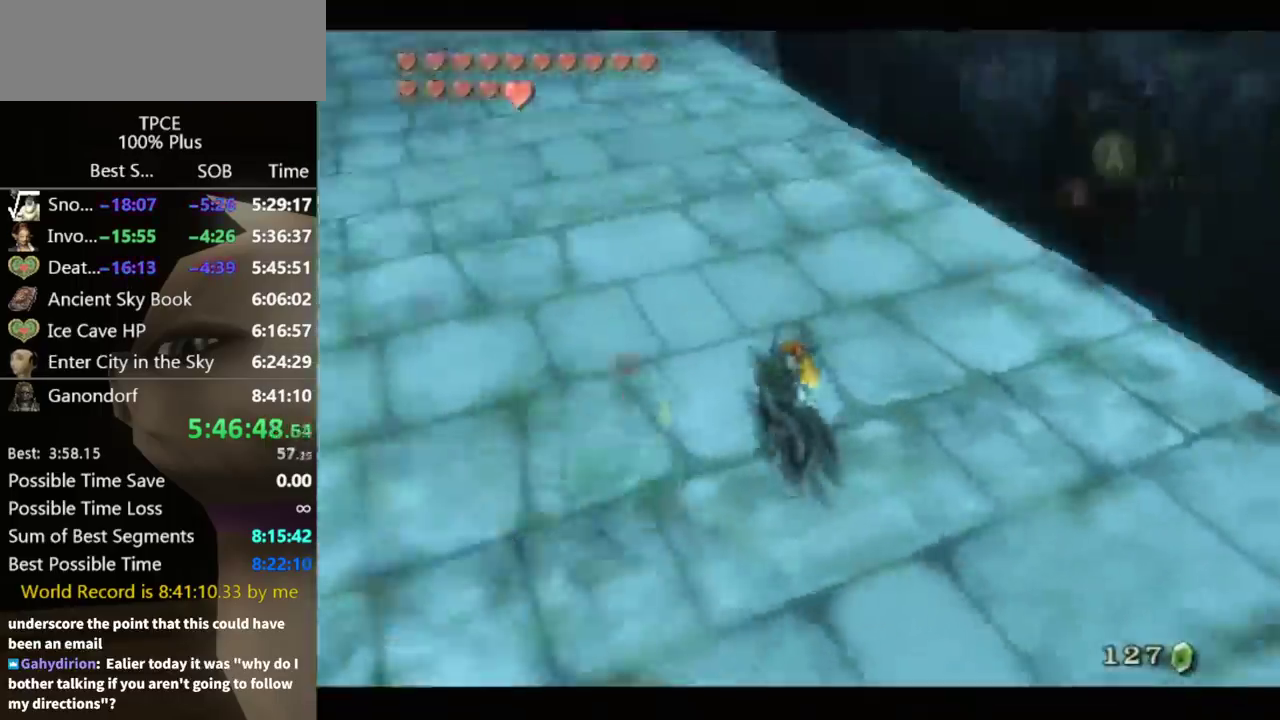
{"buttons": [], "left_stick": "center", "right_stick": "center"}
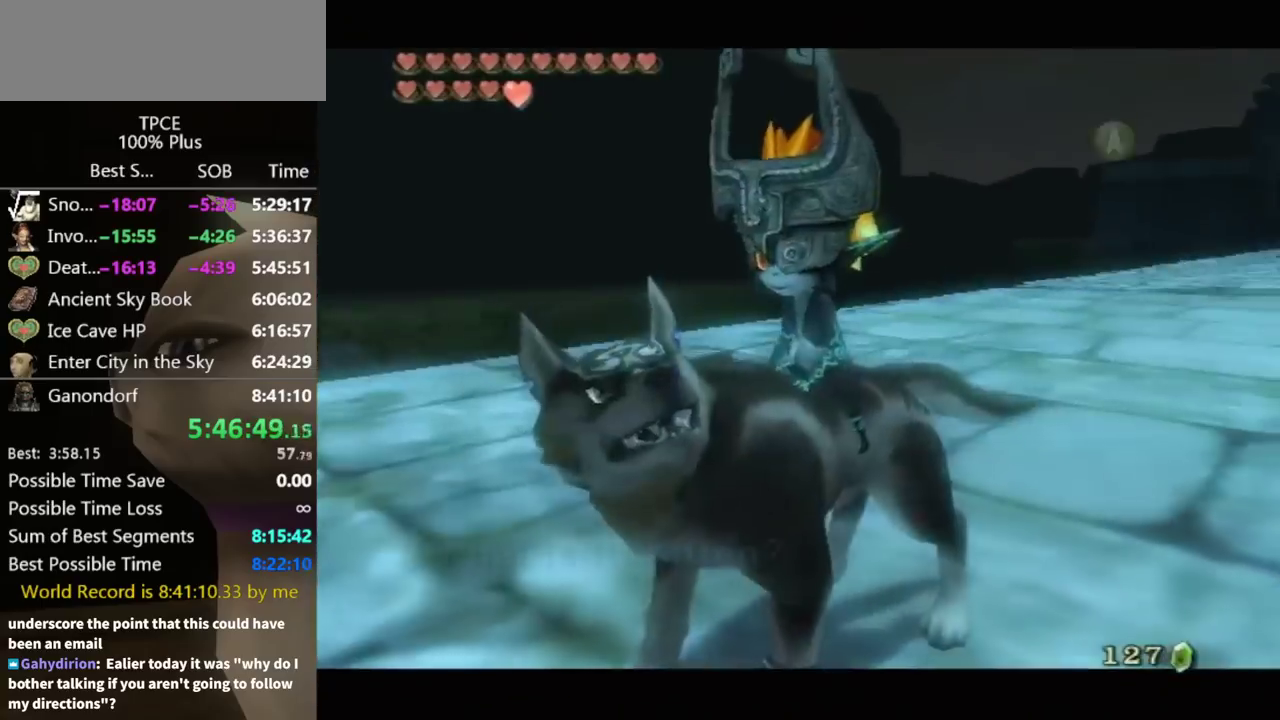
{"buttons": ["A"], "left_stick": "center", "right_stick": "center"}
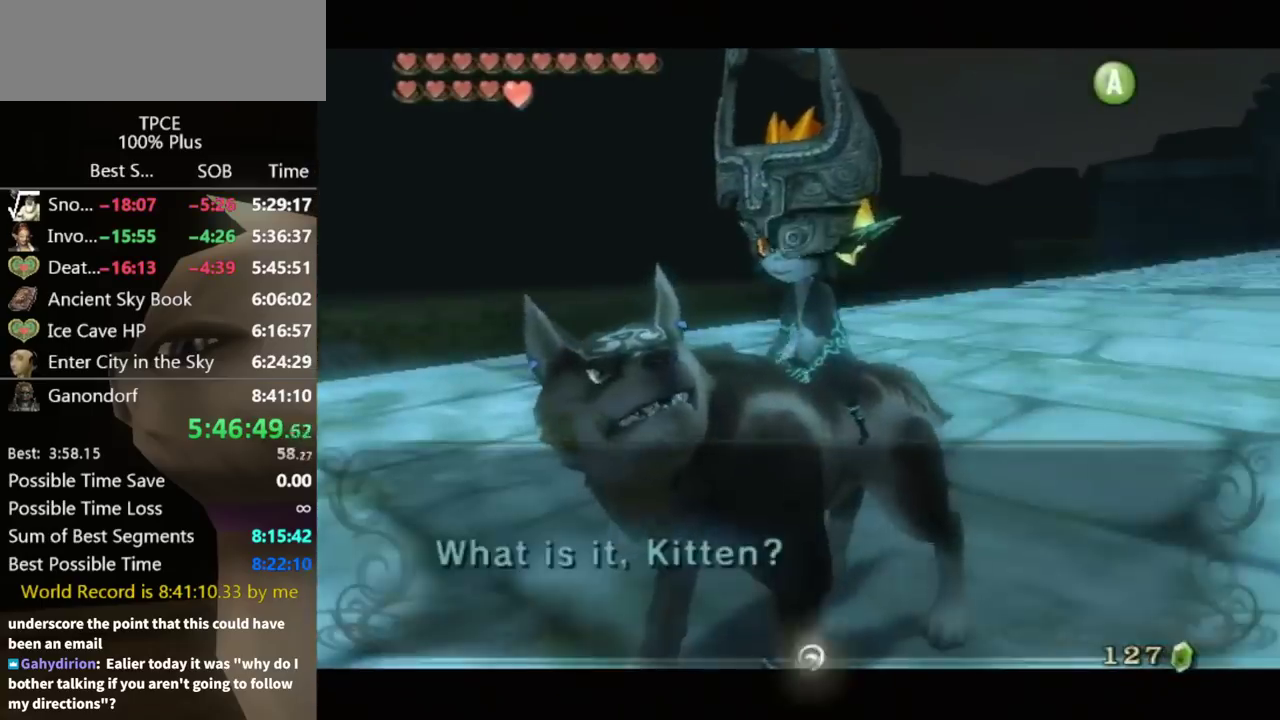
{"buttons": [], "left_stick": "center", "right_stick": "center"}
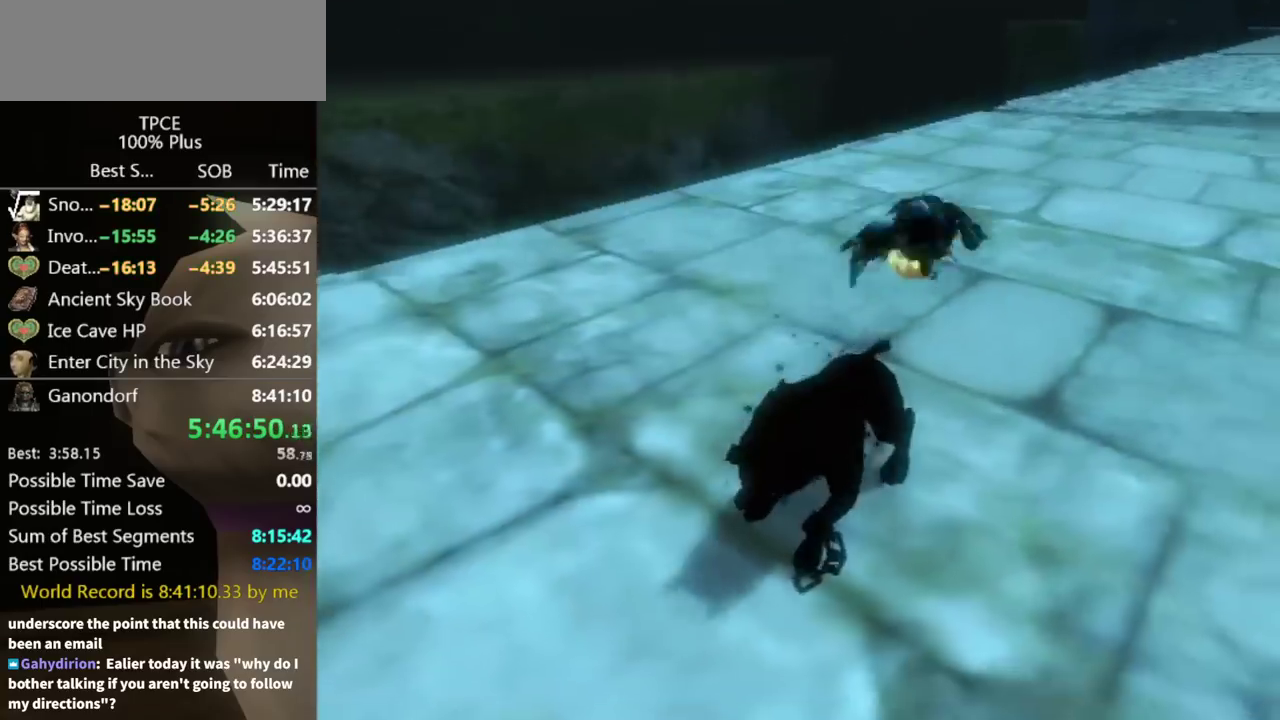
{"buttons": [], "left_stick": "center", "right_stick": "center", "events": []}
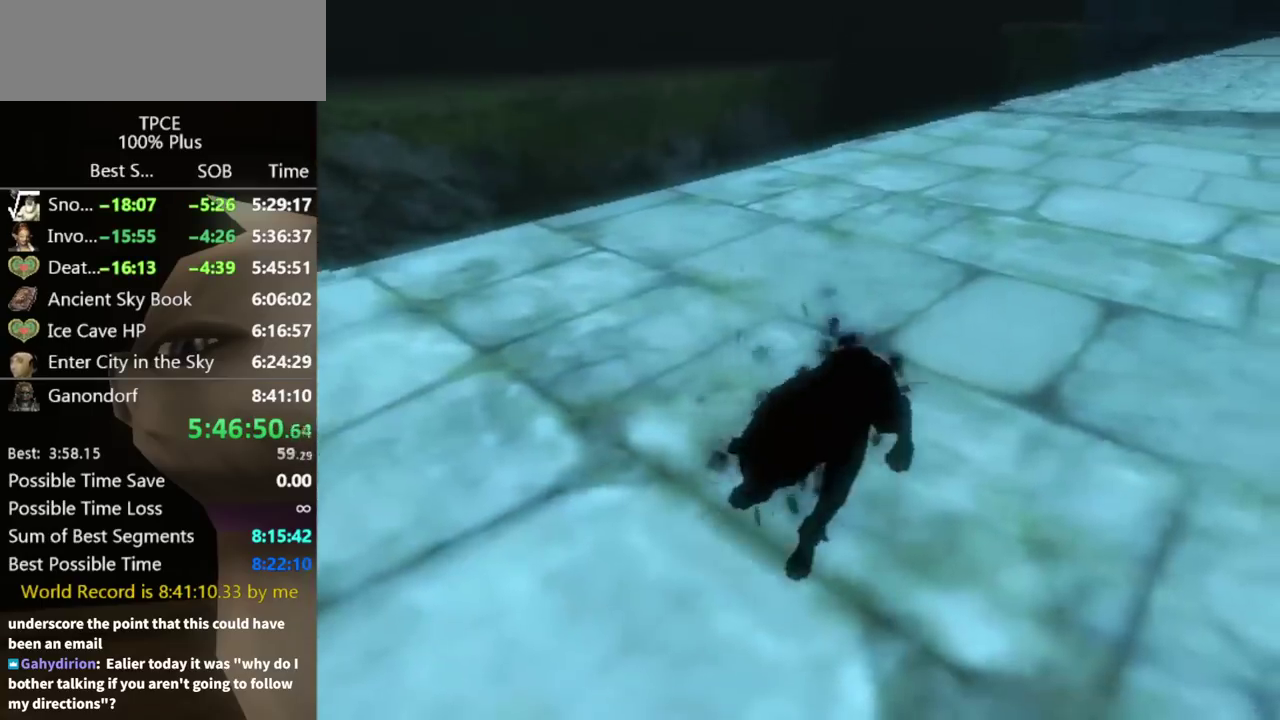
{"buttons": [], "left_stick": "center", "right_stick": "center", "events": []}
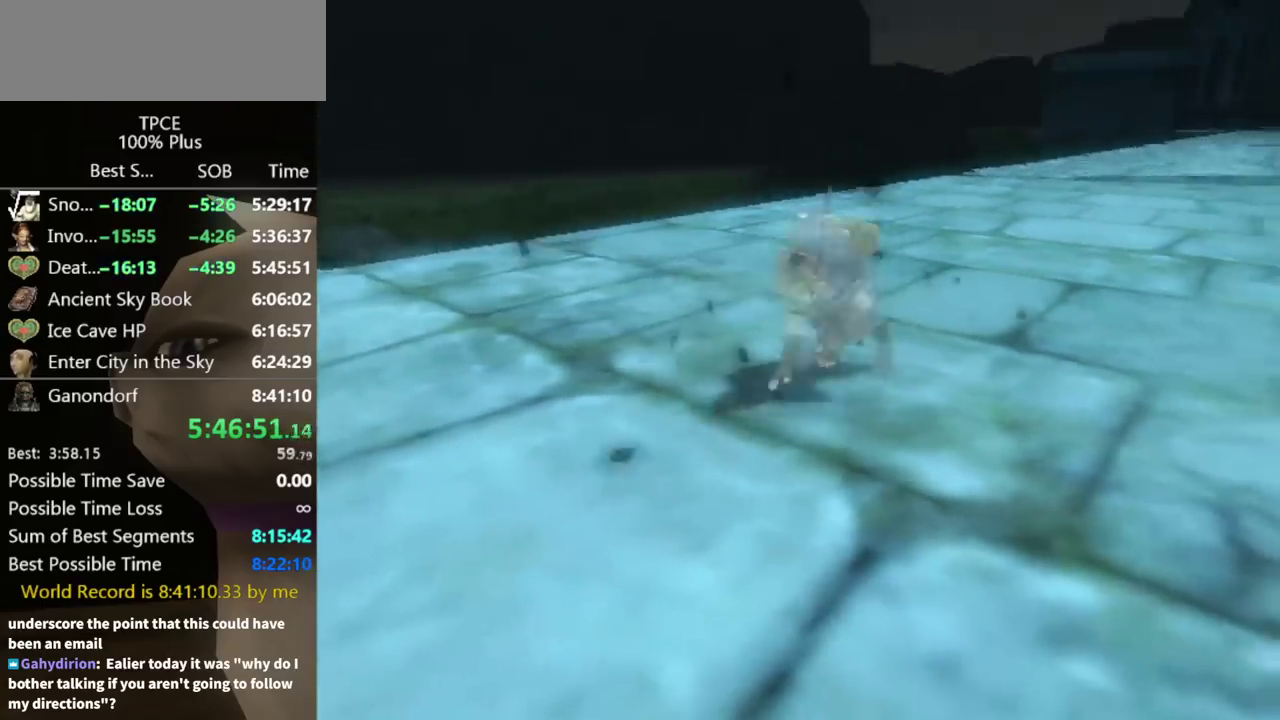
{"buttons": [], "left_stick": "center", "right_stick": "center", "events": []}
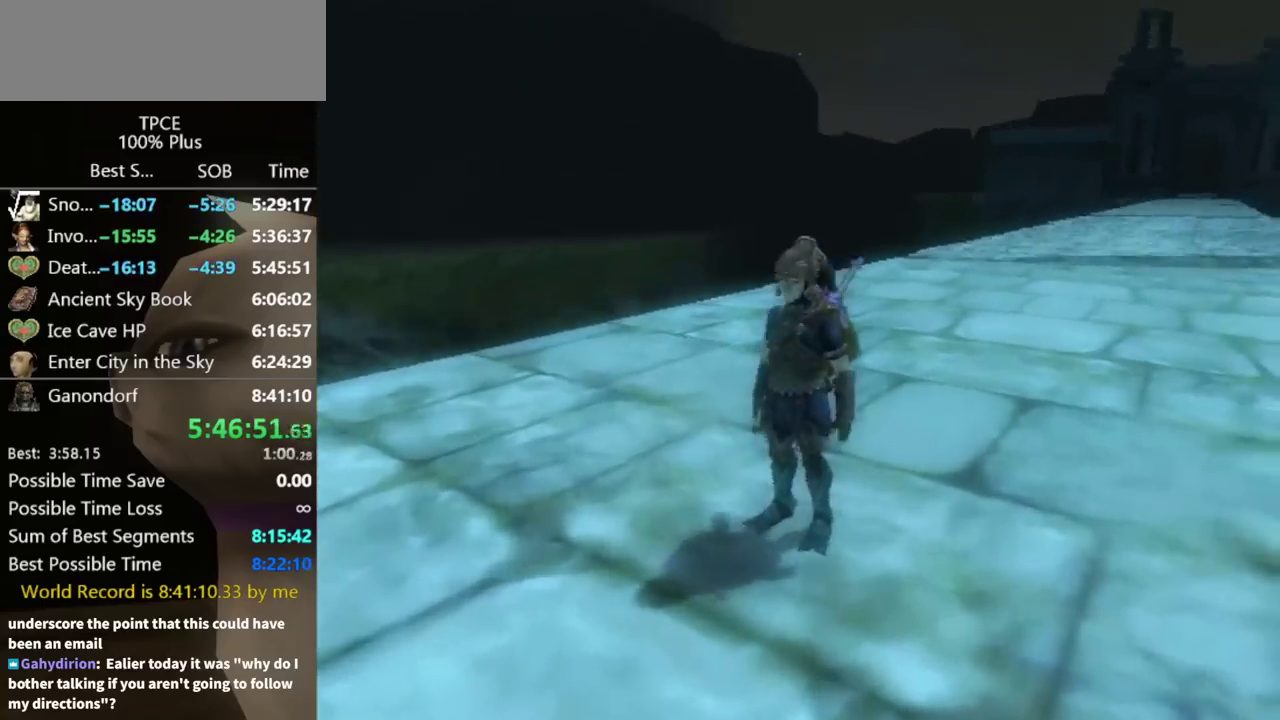
{"buttons": [], "left_stick": "center", "right_stick": "center", "events": [[267, "right_stick", "up"], [400, "right_stick", "center"]]}
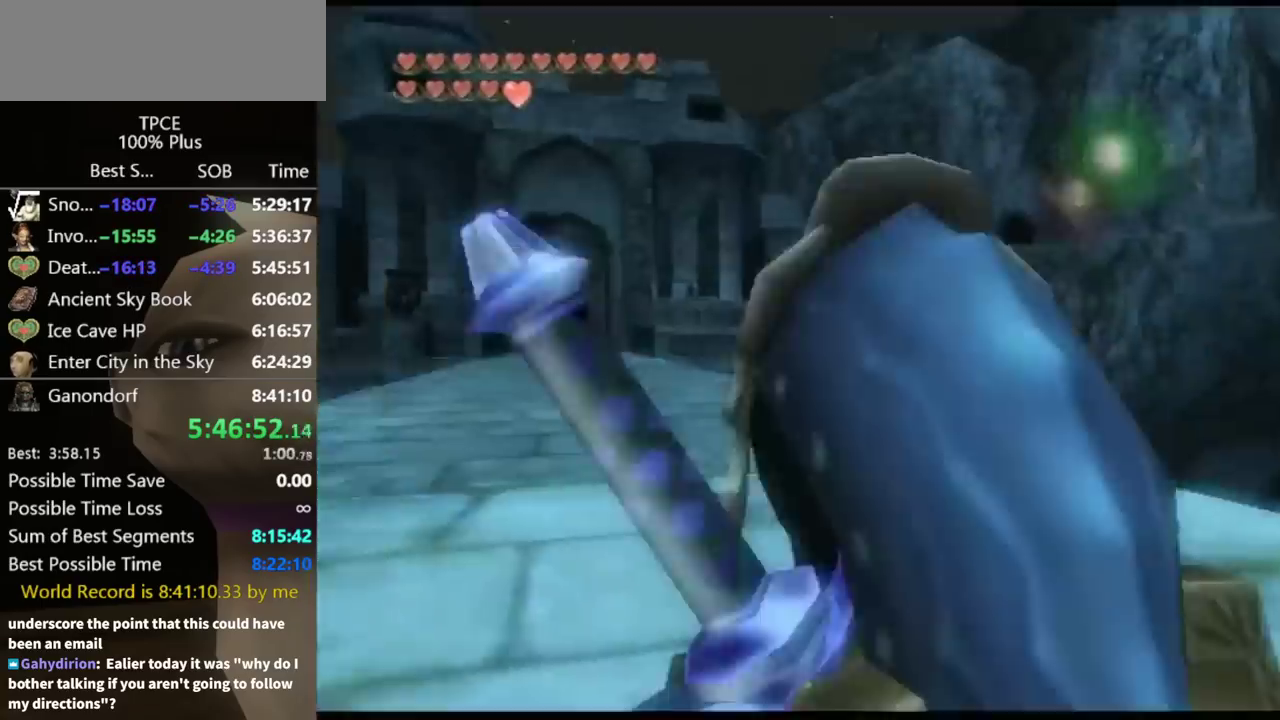
{"buttons": ["X"], "left_stick": "right", "right_stick": "center", "events": [[33, "X", "down"], [200, "left_stick", "right"]]}
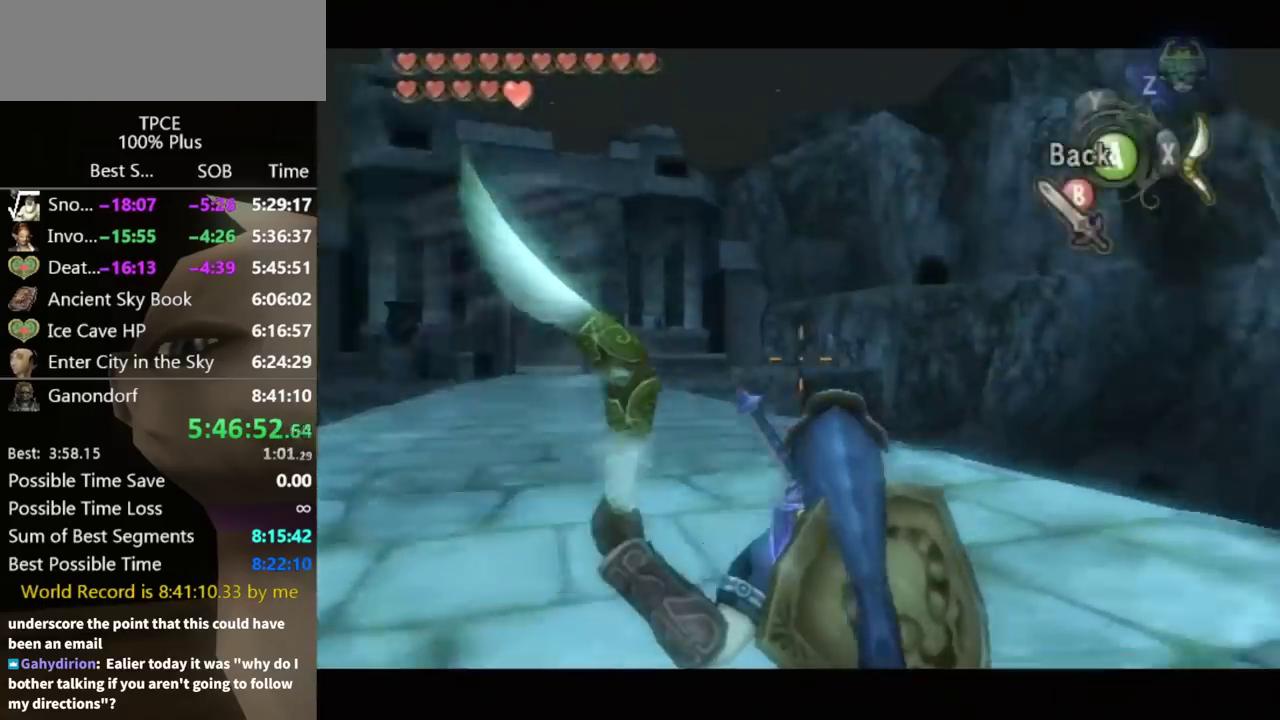
{"buttons": [], "left_stick": "center", "right_stick": "center", "events": [[100, "X", "up"], [100, "left_stick", "center"], [300, "B", "down"], [400, "B", "up"]]}